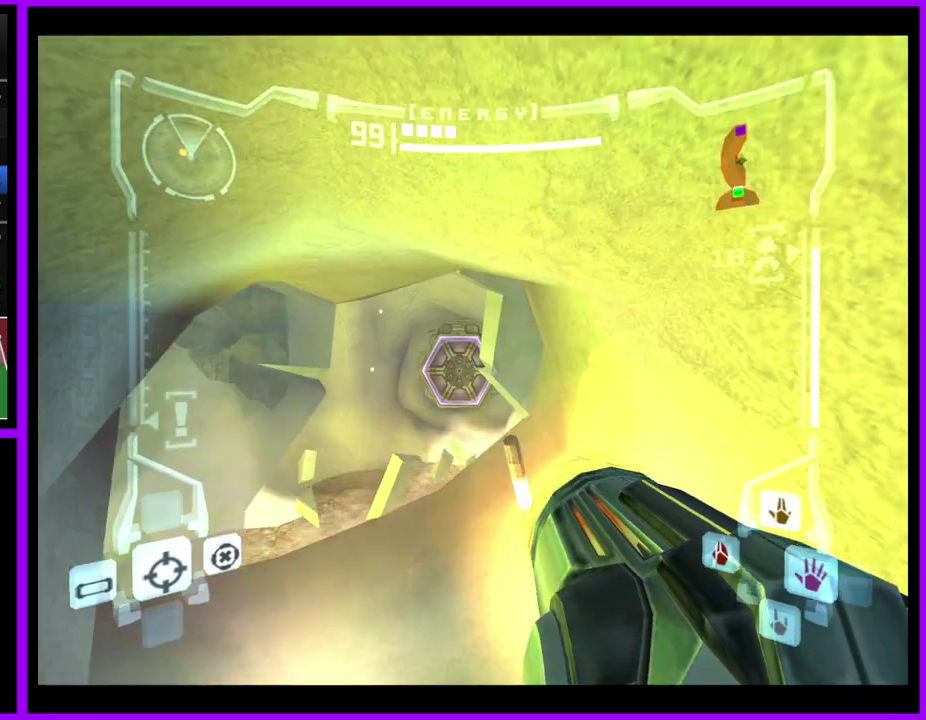
Gameplay with a controller (Nintendo layout); each line is a JSON object with the inputs held at the frame after it. "events" lists button and stick changes between this image and that frame as [ms after this image, input, new state], when the widget could be followed in between. Not read: L2 L3 R3.
{"buttons": ["A", "L1"], "left_stick": "up", "right_stick": "center", "events": [[17, "L1", "down"], [17, "R1", "up"], [433, "A", "down"]]}
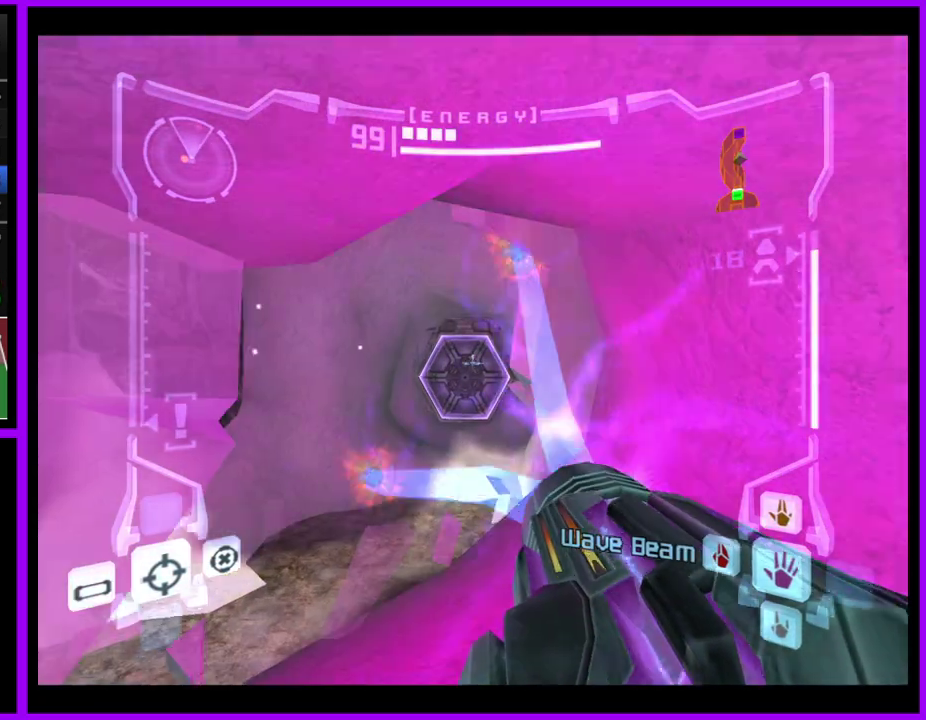
{"buttons": ["L1"], "left_stick": "up", "right_stick": "center", "events": [[33, "A", "up"]]}
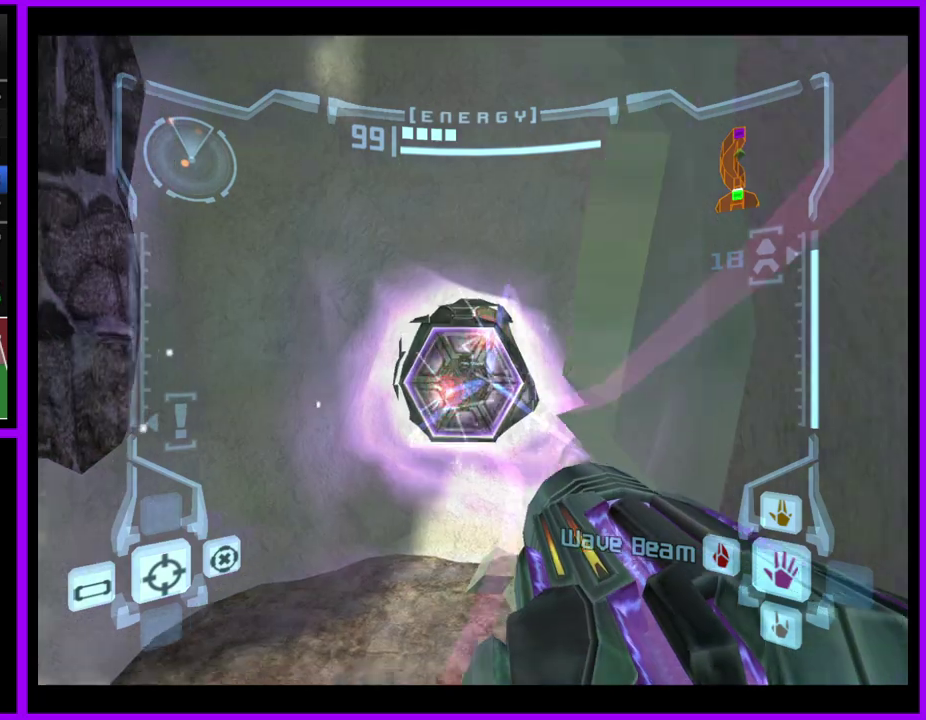
{"buttons": [], "left_stick": "up", "right_stick": "center", "events": [[133, "B", "down"], [217, "B", "up"], [350, "L1", "up"]]}
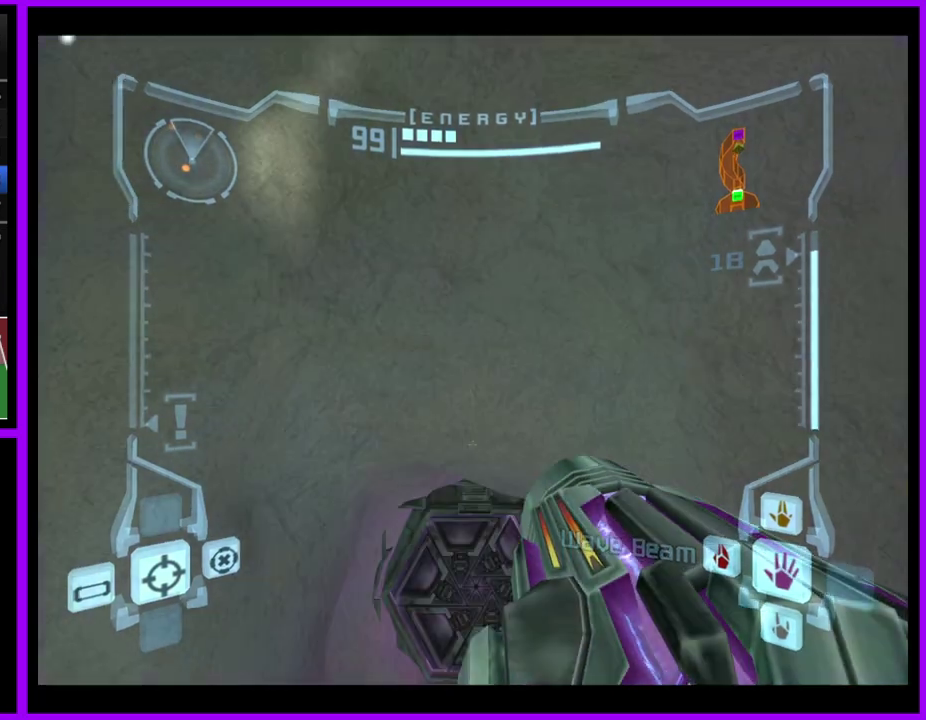
{"buttons": ["R1"], "left_stick": "up-right", "right_stick": "center", "events": [[50, "left_stick", "up-right"], [217, "left_stick", "up"], [350, "R1", "down"], [433, "left_stick", "up-right"]]}
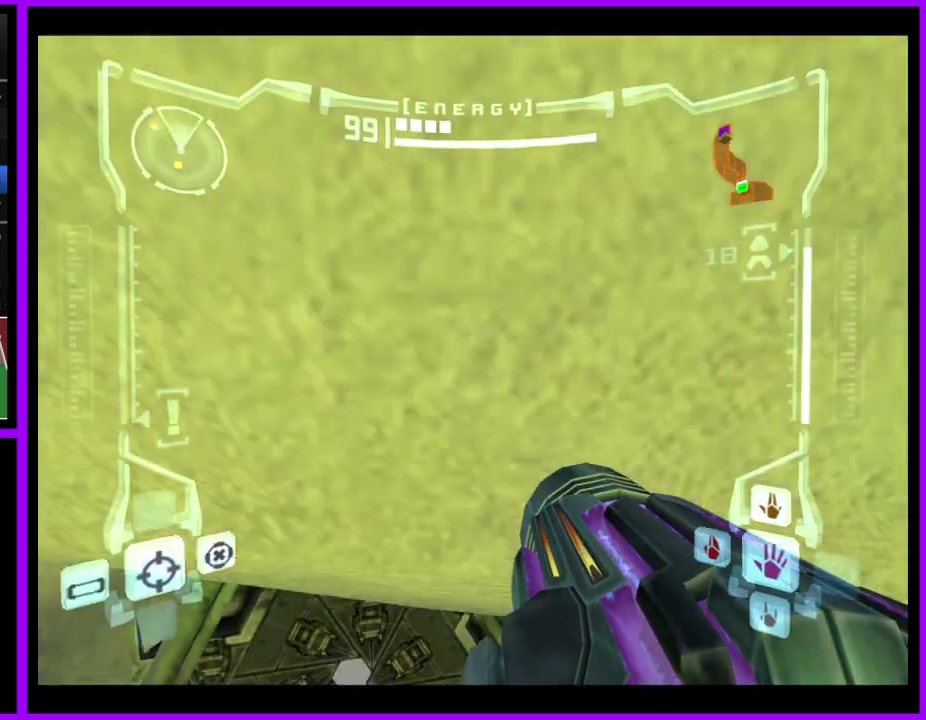
{"buttons": ["L1"], "left_stick": "left", "right_stick": "center", "events": [[100, "left_stick", "up"], [300, "R1", "up"], [333, "left_stick", "center"], [350, "L1", "down"], [450, "left_stick", "left"]]}
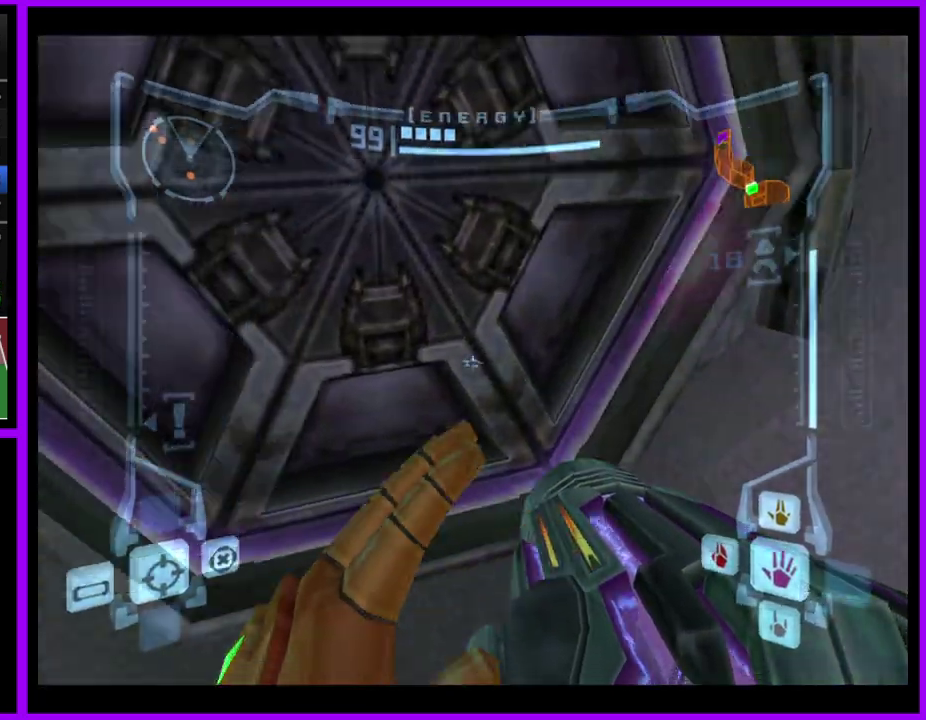
{"buttons": ["R1"], "left_stick": "up-right", "right_stick": "center", "events": [[67, "left_stick", "up"], [133, "A", "down"], [200, "left_stick", "center"], [217, "A", "up"], [383, "L1", "up"], [467, "R1", "down"], [500, "left_stick", "up-right"]]}
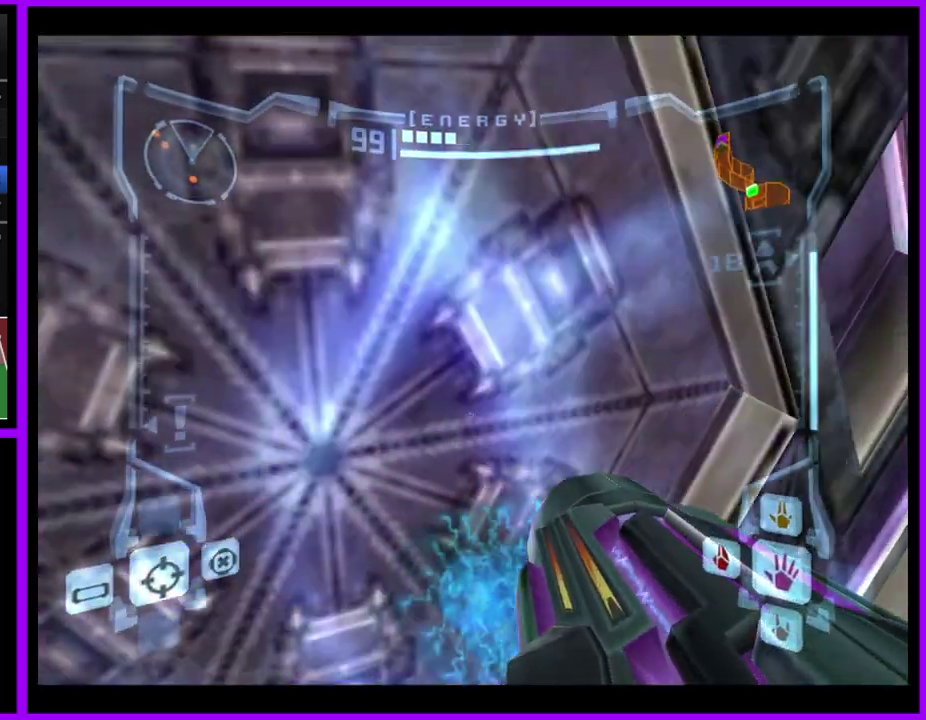
{"buttons": ["L1"], "left_stick": "up-left", "right_stick": "center", "events": [[250, "R1", "up"], [267, "L1", "down"], [283, "left_stick", "up"], [350, "left_stick", "up-left"]]}
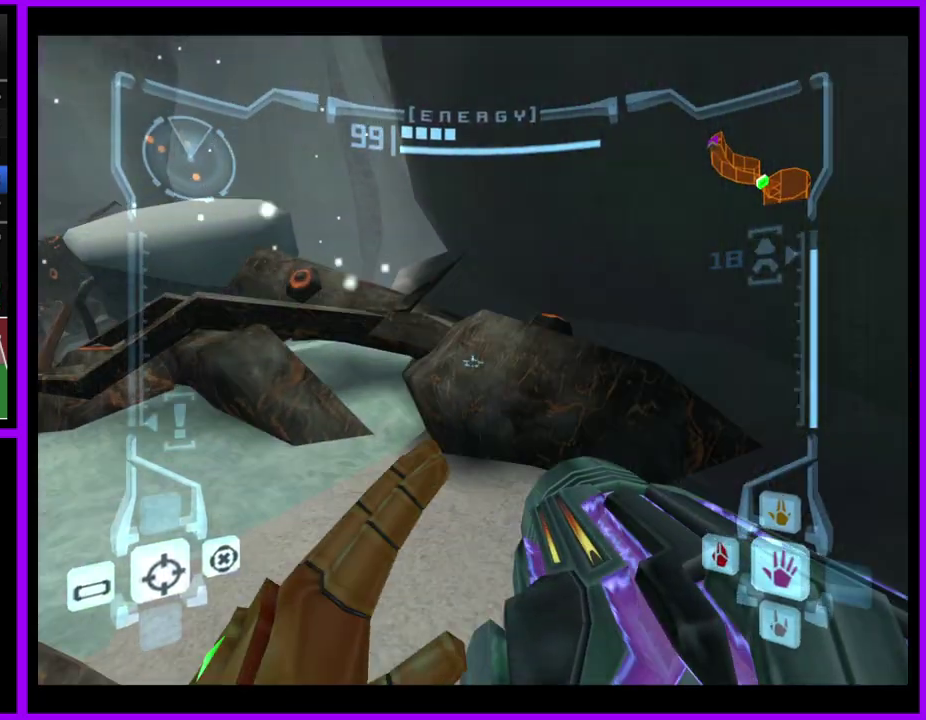
{"buttons": ["L1"], "left_stick": "up-left", "right_stick": "center", "events": [[183, "left_stick", "up"], [300, "left_stick", "up-left"]]}
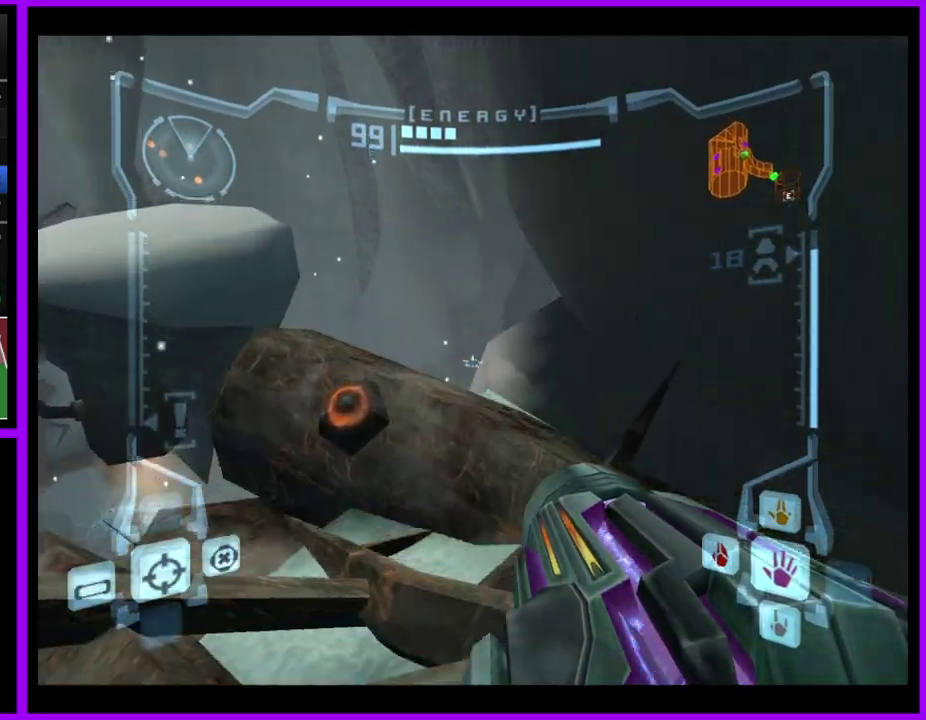
{"buttons": ["L1"], "left_stick": "up", "right_stick": "center", "events": [[50, "left_stick", "up"], [217, "left_stick", "up-left"], [250, "B", "down"], [350, "B", "up"], [350, "left_stick", "up"]]}
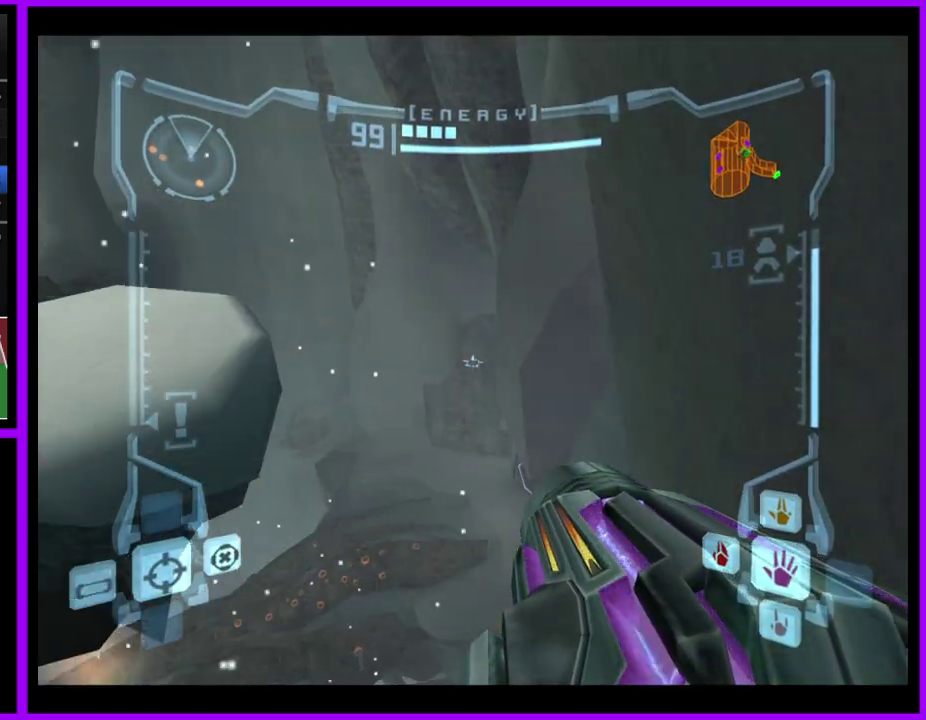
{"buttons": [], "left_stick": "up", "right_stick": "center", "events": [[33, "L1", "up"]]}
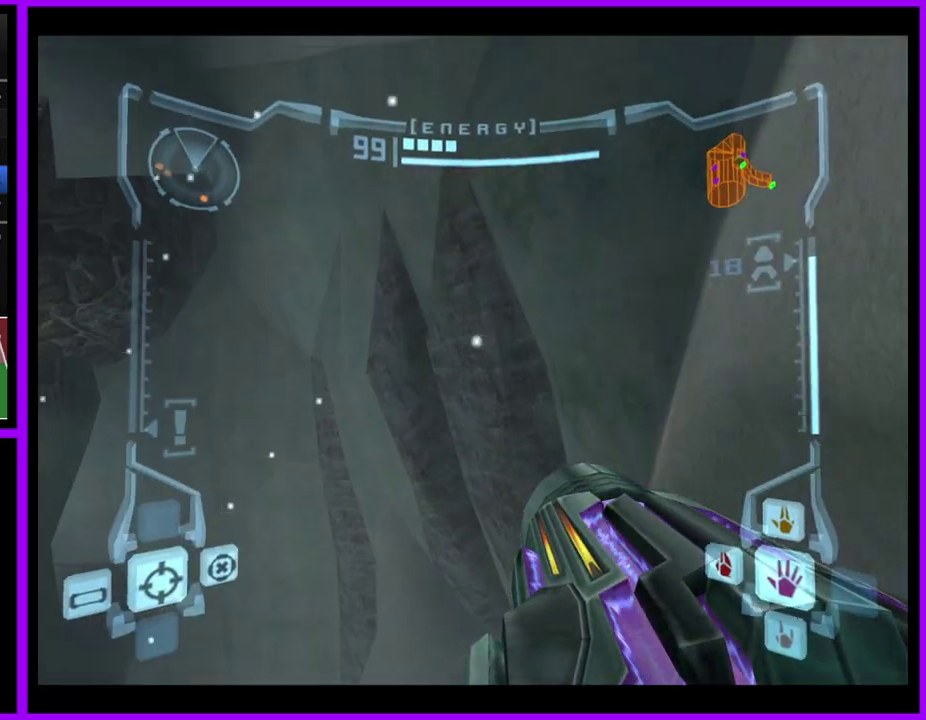
{"buttons": [], "left_stick": "up", "right_stick": "center", "events": []}
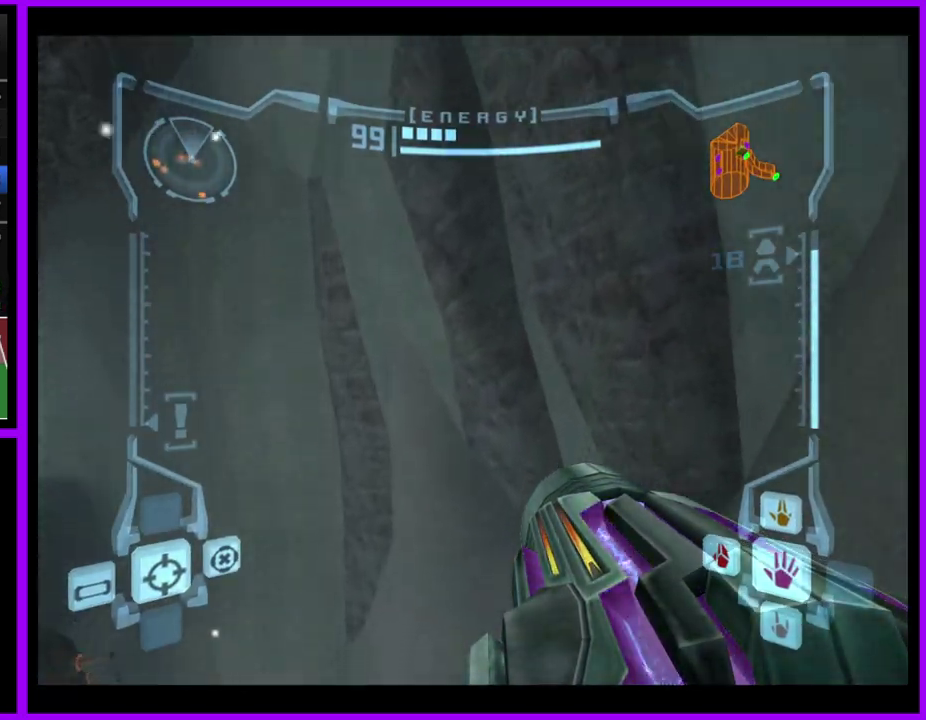
{"buttons": ["L1"], "left_stick": "up", "right_stick": "center", "events": [[267, "L1", "down"], [317, "B", "down"], [333, "left_stick", "up-right"], [383, "B", "up"], [483, "left_stick", "up"]]}
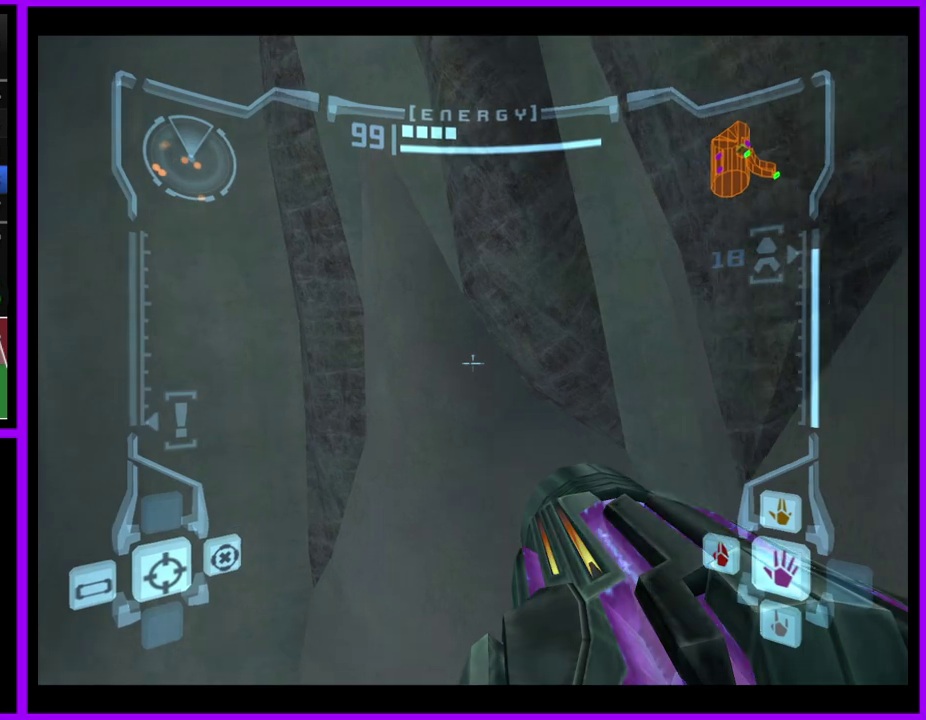
{"buttons": ["R1"], "left_stick": "up-left", "right_stick": "center", "events": [[217, "left_stick", "down"], [250, "L1", "up"], [317, "R1", "down"], [367, "left_stick", "up-left"]]}
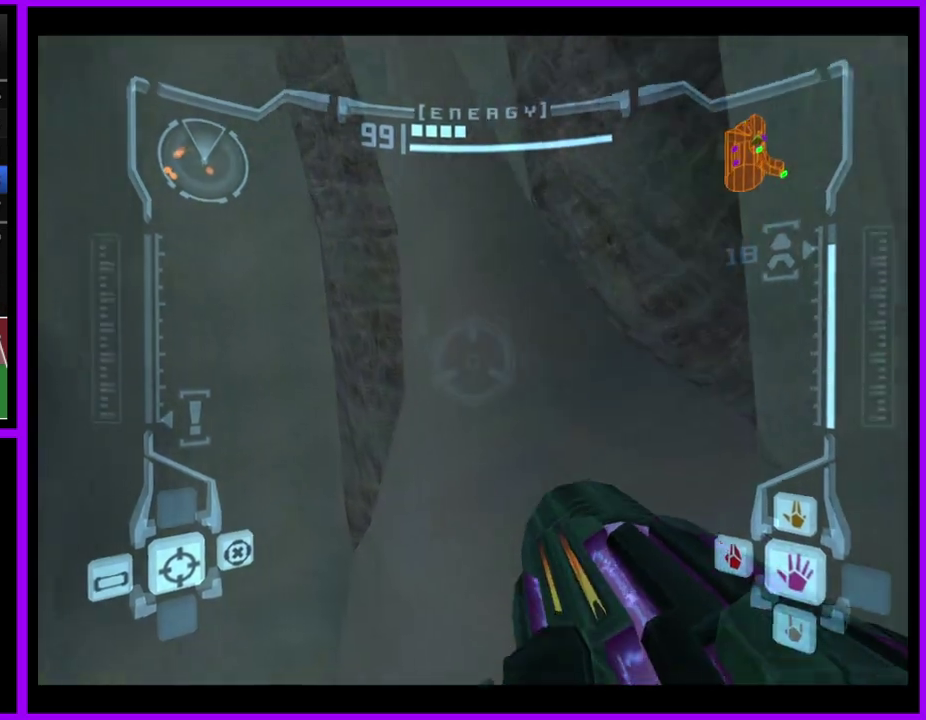
{"buttons": ["R1"], "left_stick": "up-left", "right_stick": "center", "events": []}
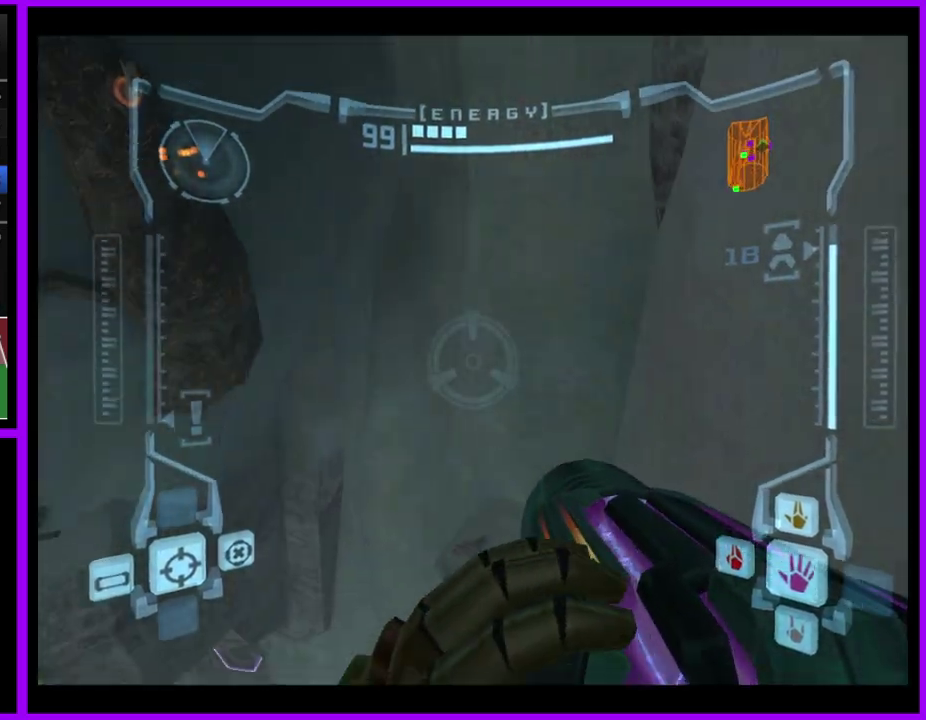
{"buttons": ["R1"], "left_stick": "up-left", "right_stick": "center", "events": [[200, "left_stick", "up"], [400, "left_stick", "up-left"]]}
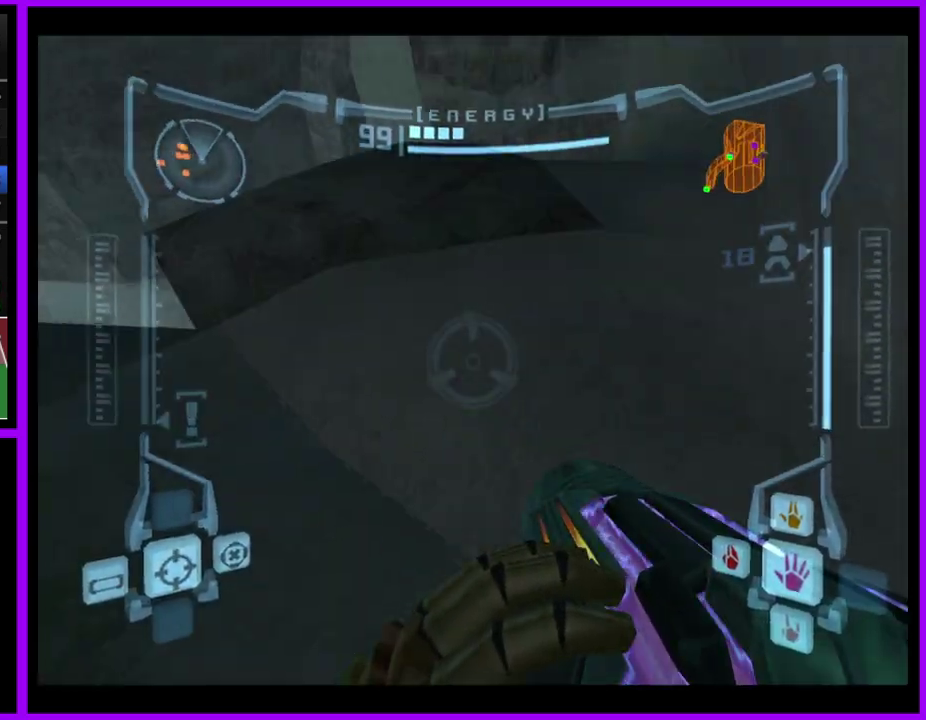
{"buttons": ["L1"], "left_stick": "up", "right_stick": "center", "events": [[183, "R1", "up"], [217, "left_stick", "up"], [233, "L1", "down"]]}
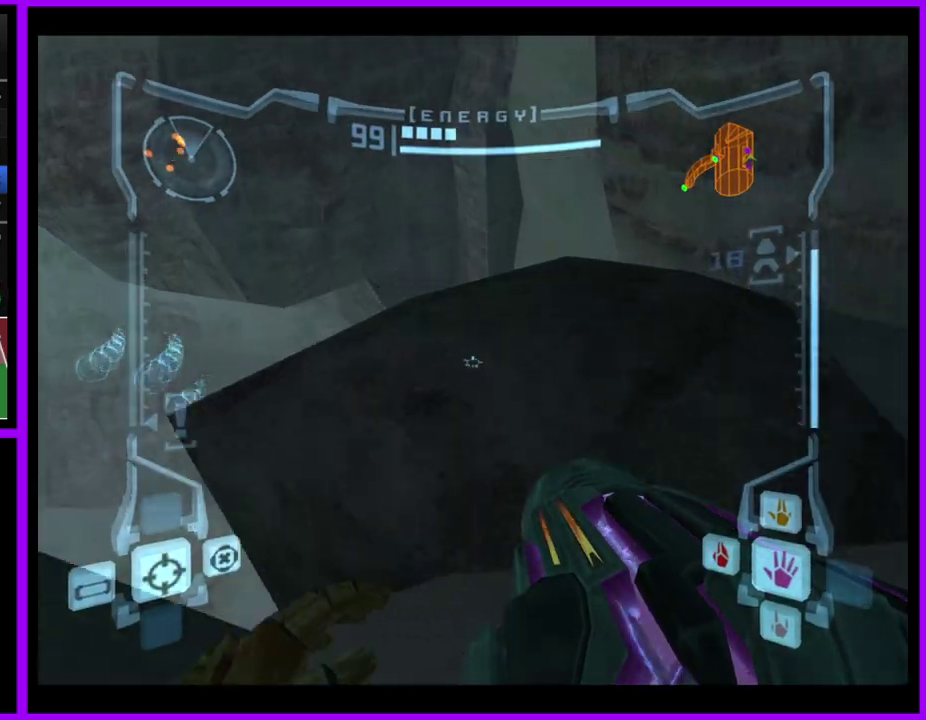
{"buttons": ["L1"], "left_stick": "up", "right_stick": "center", "events": [[83, "B", "down"], [100, "left_stick", "up-left"], [150, "B", "up"], [300, "left_stick", "up"]]}
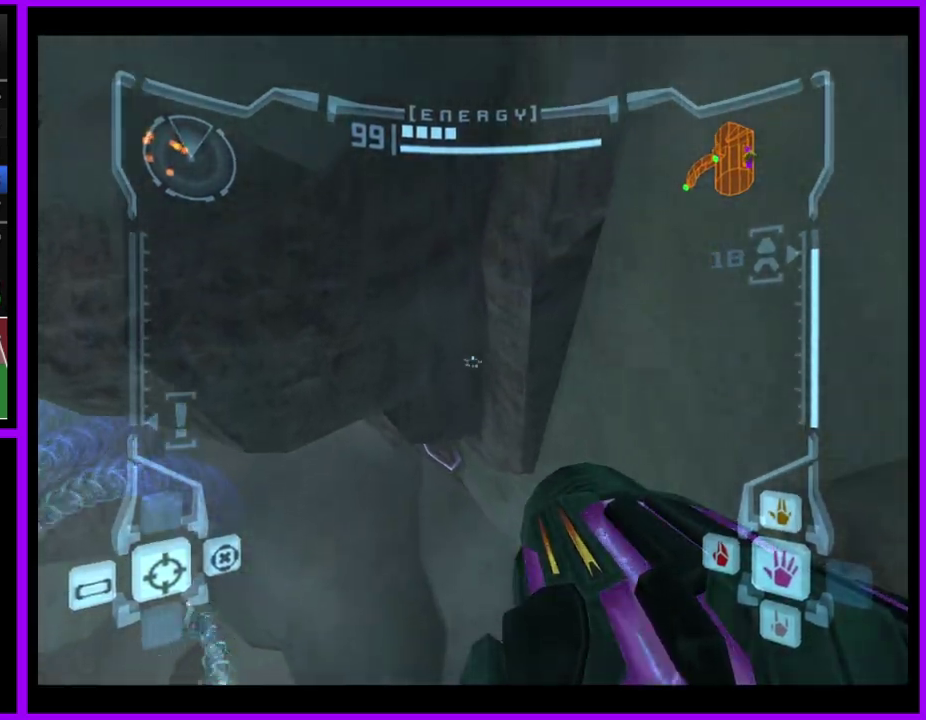
{"buttons": ["L1"], "left_stick": "up", "right_stick": "center", "events": [[117, "left_stick", "up-left"], [200, "left_stick", "up"], [417, "left_stick", "up-left"], [483, "left_stick", "up"]]}
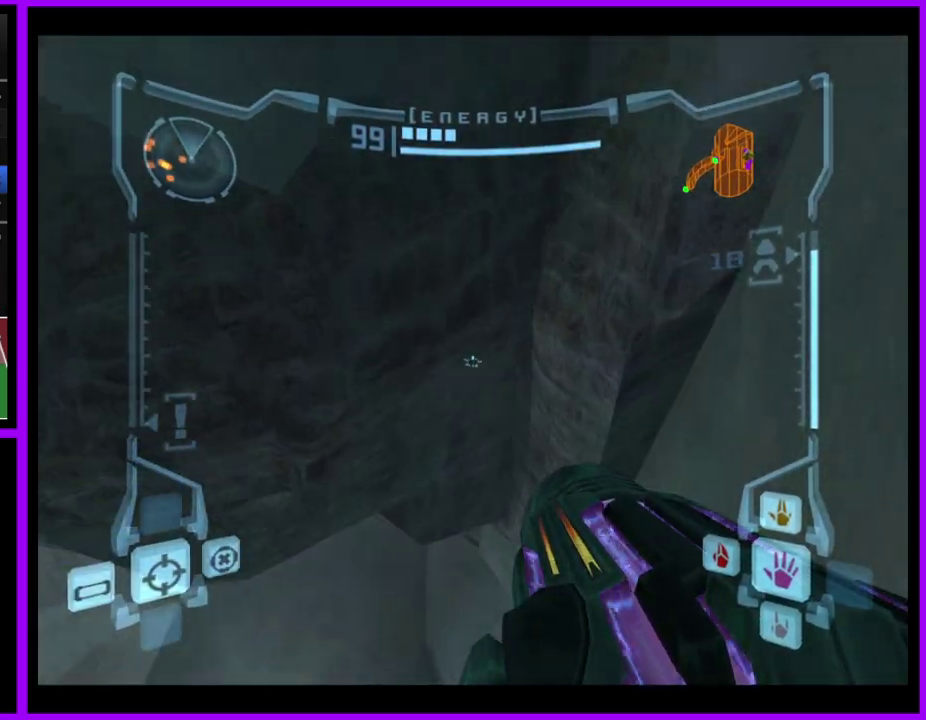
{"buttons": ["L1"], "left_stick": "up-left", "right_stick": "center", "events": [[367, "left_stick", "up-left"]]}
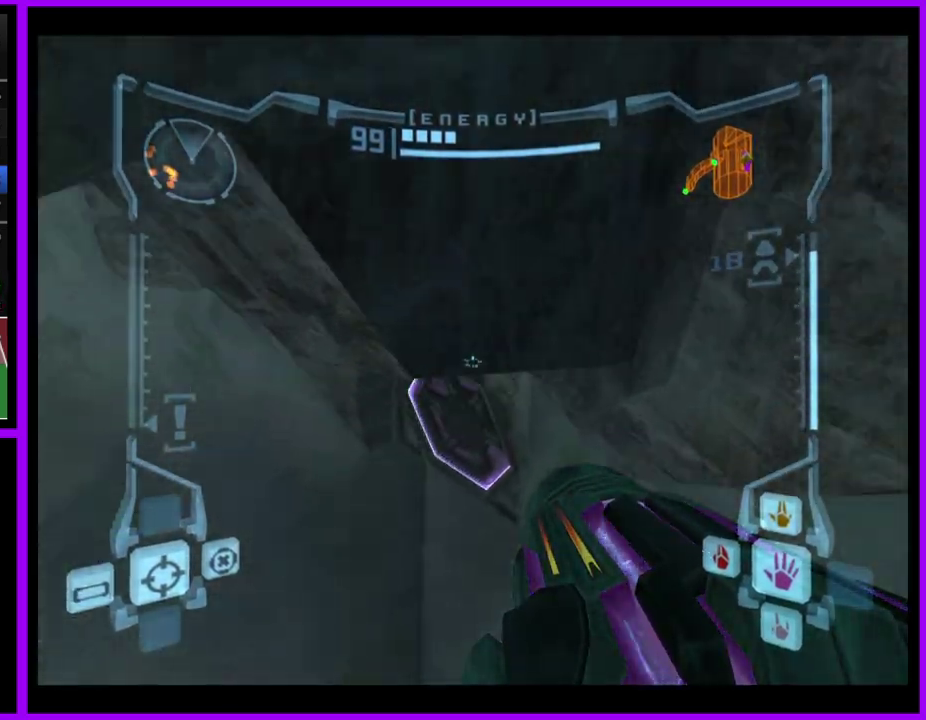
{"buttons": [], "left_stick": "up", "right_stick": "center", "events": [[133, "A", "down"], [133, "left_stick", "up"], [217, "A", "up"], [467, "L1", "up"]]}
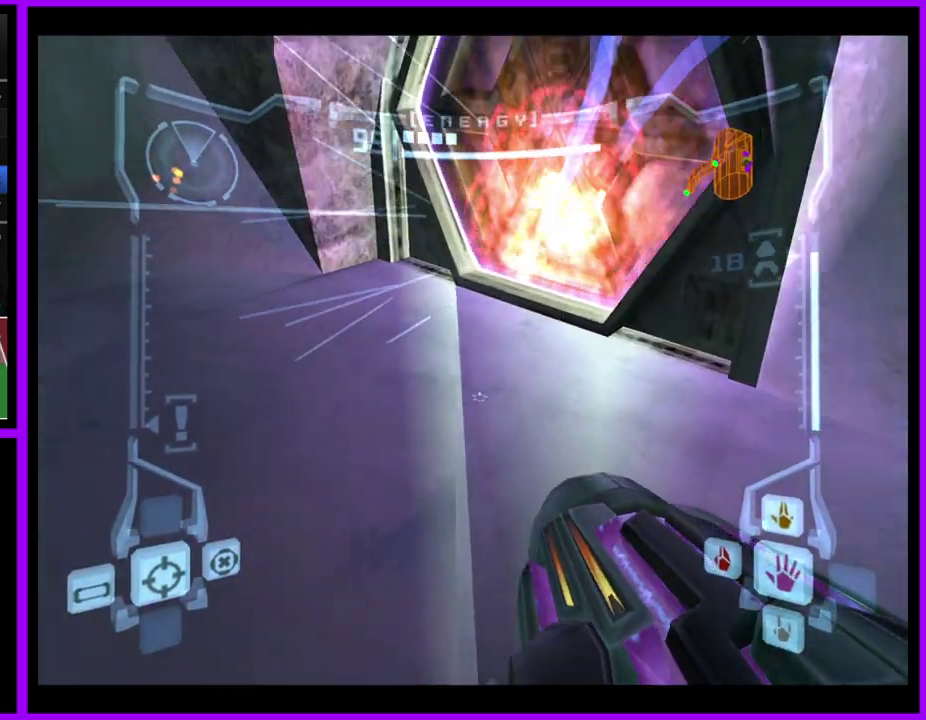
{"buttons": [], "left_stick": "center", "right_stick": "center", "events": [[67, "X", "down"], [150, "X", "up"], [300, "left_stick", "up-right"], [500, "left_stick", "center"]]}
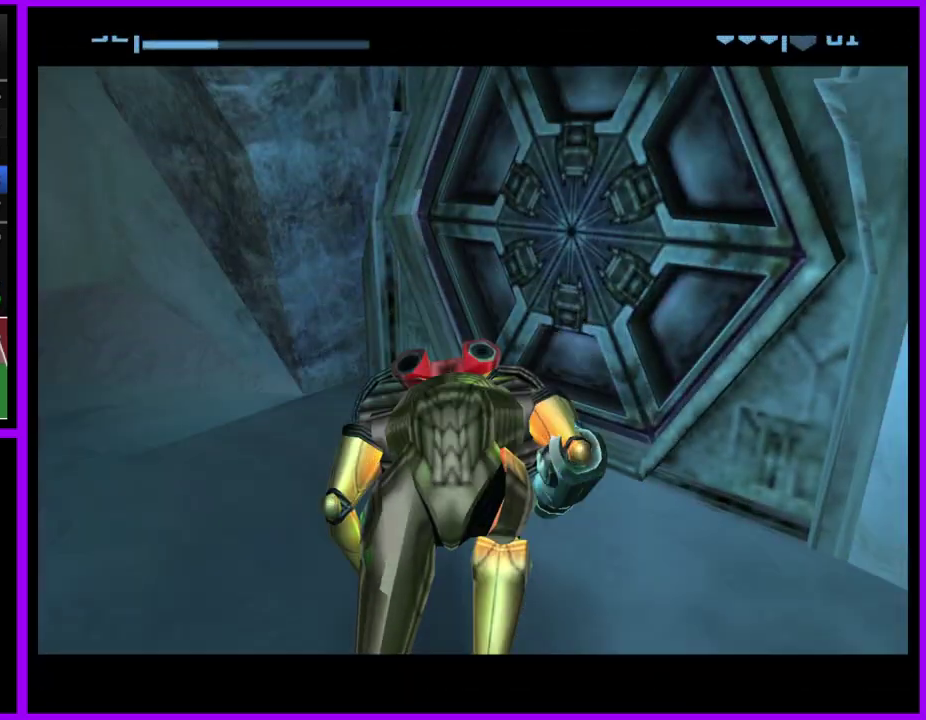
{"buttons": ["B"], "left_stick": "center", "right_stick": "center", "events": [[433, "B", "down"]]}
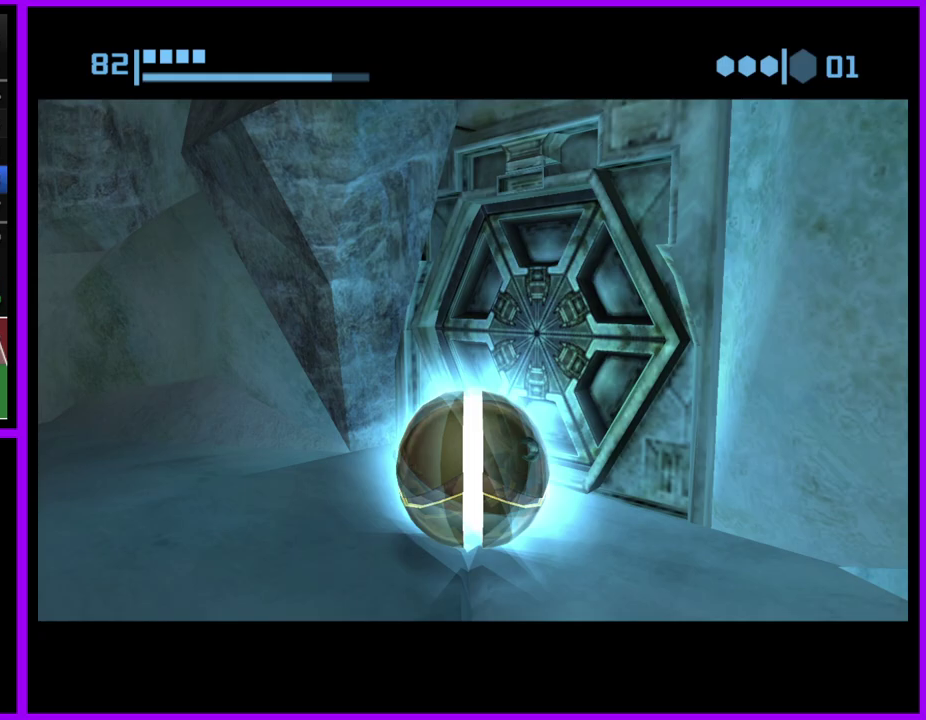
{"buttons": ["B"], "left_stick": "center", "right_stick": "center", "events": []}
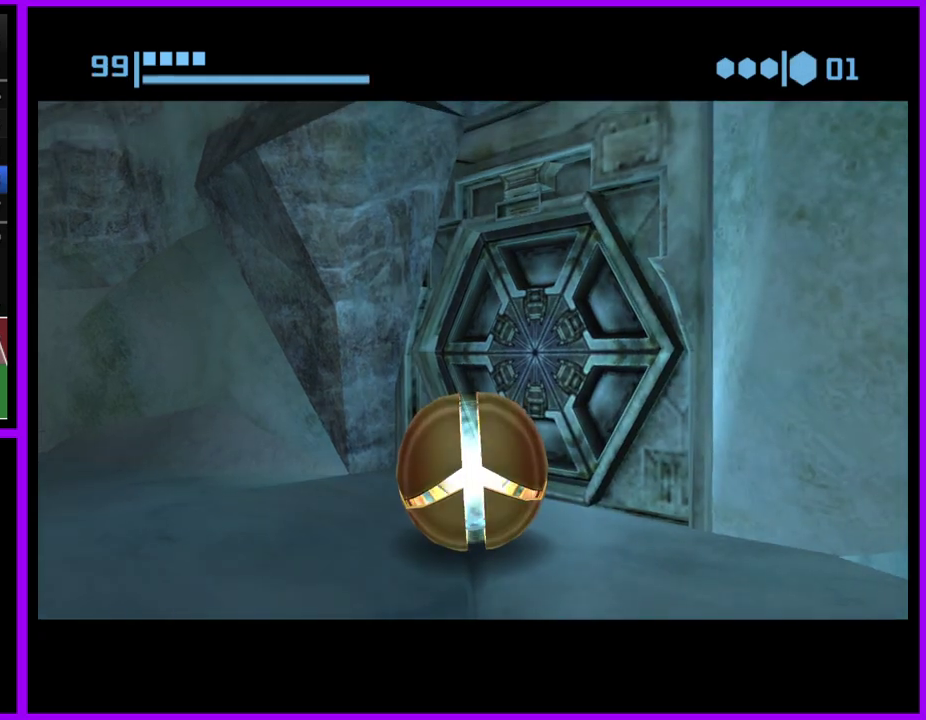
{"buttons": ["B"], "left_stick": "center", "right_stick": "center", "events": [[33, "left_stick", "up"], [133, "left_stick", "center"]]}
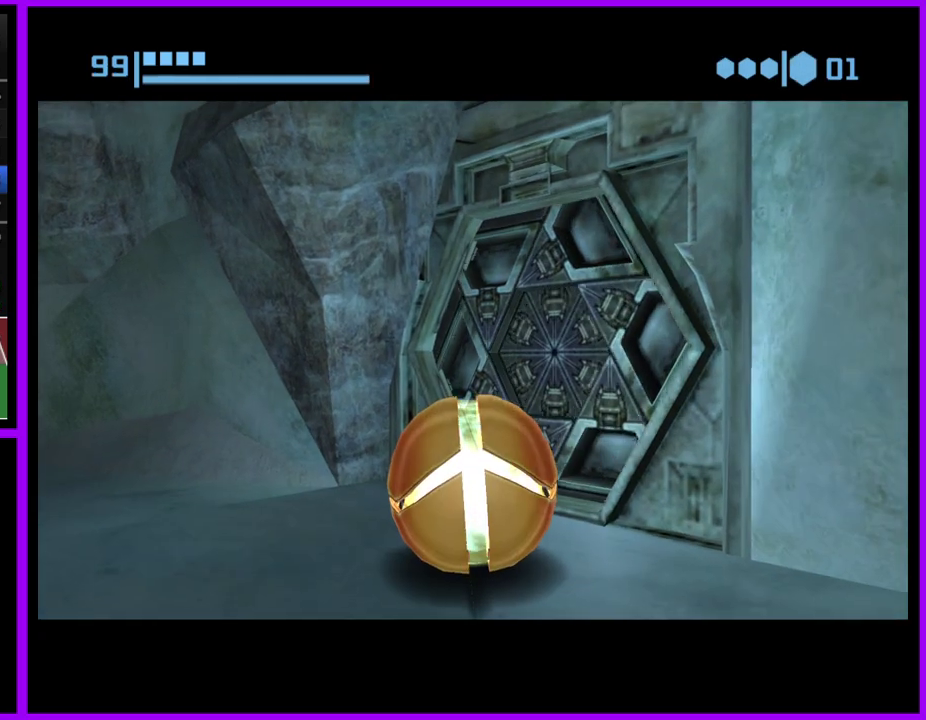
{"buttons": ["B"], "left_stick": "up-right", "right_stick": "center", "events": [[183, "left_stick", "up-right"]]}
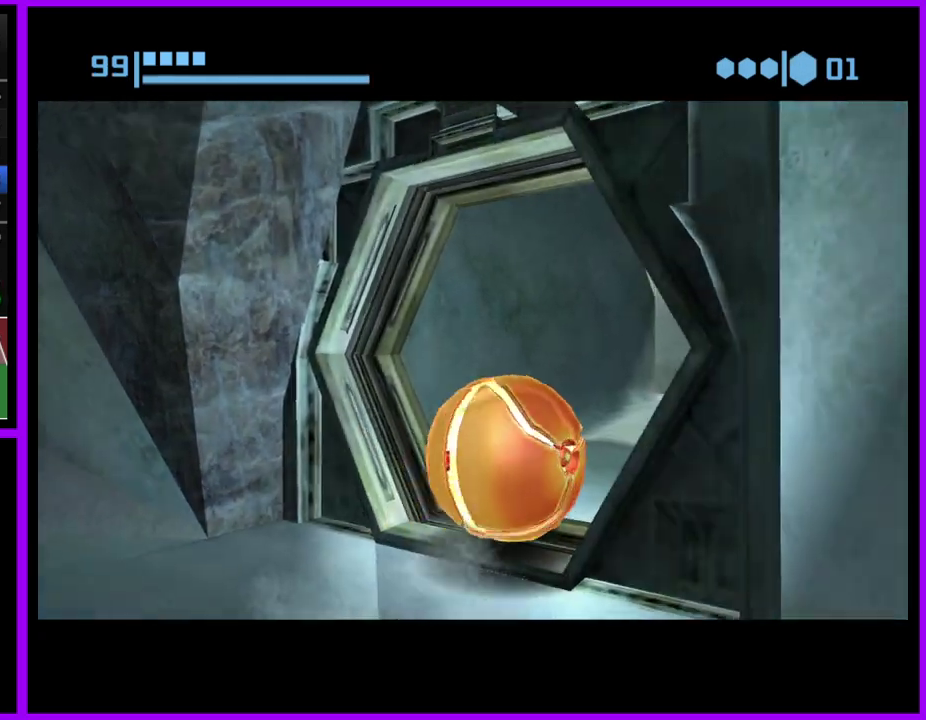
{"buttons": ["B"], "left_stick": "up", "right_stick": "center", "events": [[50, "left_stick", "up"], [117, "left_stick", "up-right"], [133, "B", "up"], [350, "left_stick", "up"], [367, "B", "down"]]}
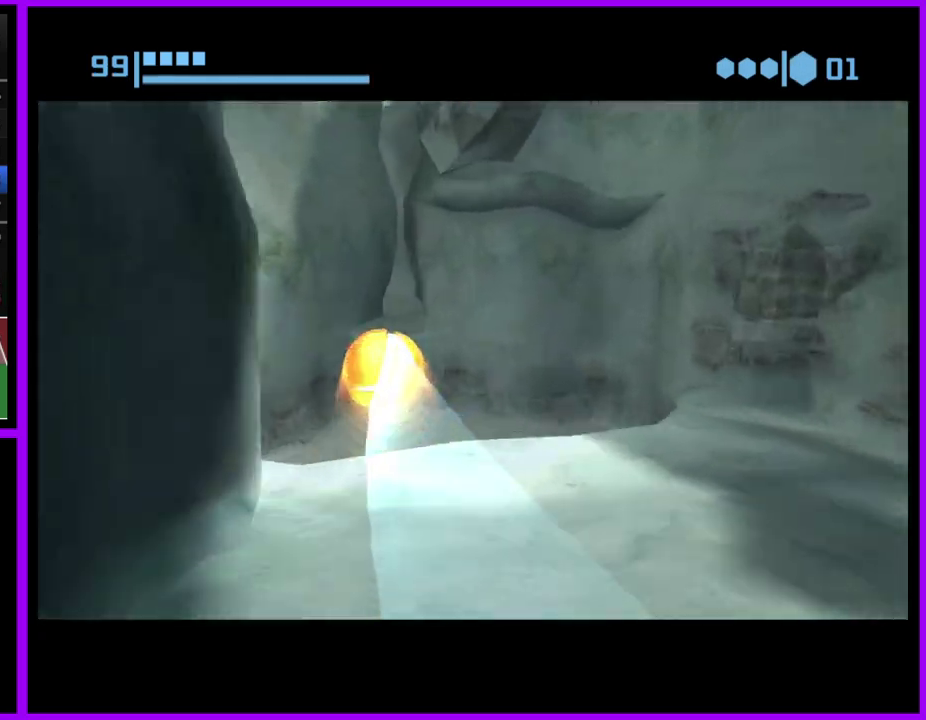
{"buttons": ["A"], "left_stick": "center", "right_stick": "center", "events": [[217, "B", "up"], [367, "left_stick", "down"], [450, "A", "down"], [450, "left_stick", "center"]]}
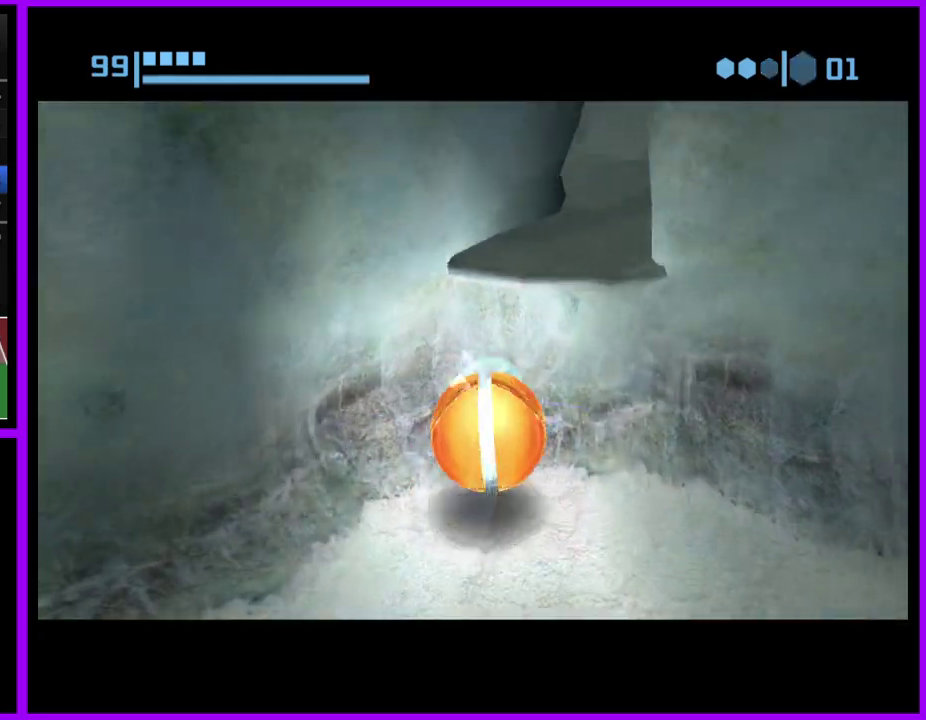
{"buttons": [], "left_stick": "center", "right_stick": "center", "events": [[33, "A", "up"], [83, "left_stick", "up-left"], [133, "left_stick", "up"], [183, "left_stick", "up-right"], [450, "left_stick", "center"]]}
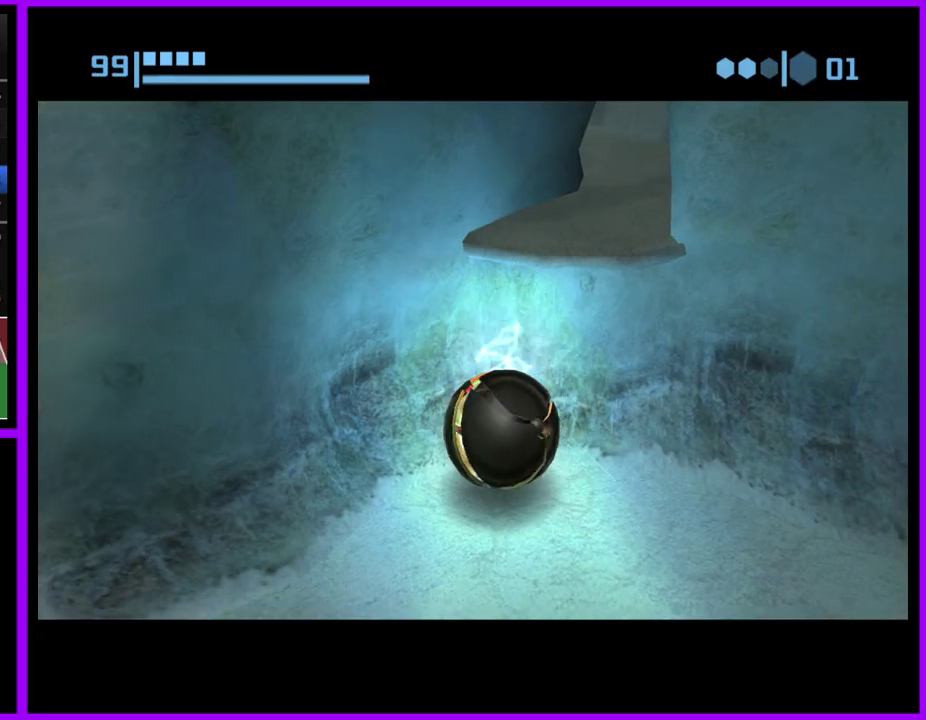
{"buttons": ["B"], "left_stick": "up", "right_stick": "center", "events": [[333, "left_stick", "up"], [350, "B", "down"]]}